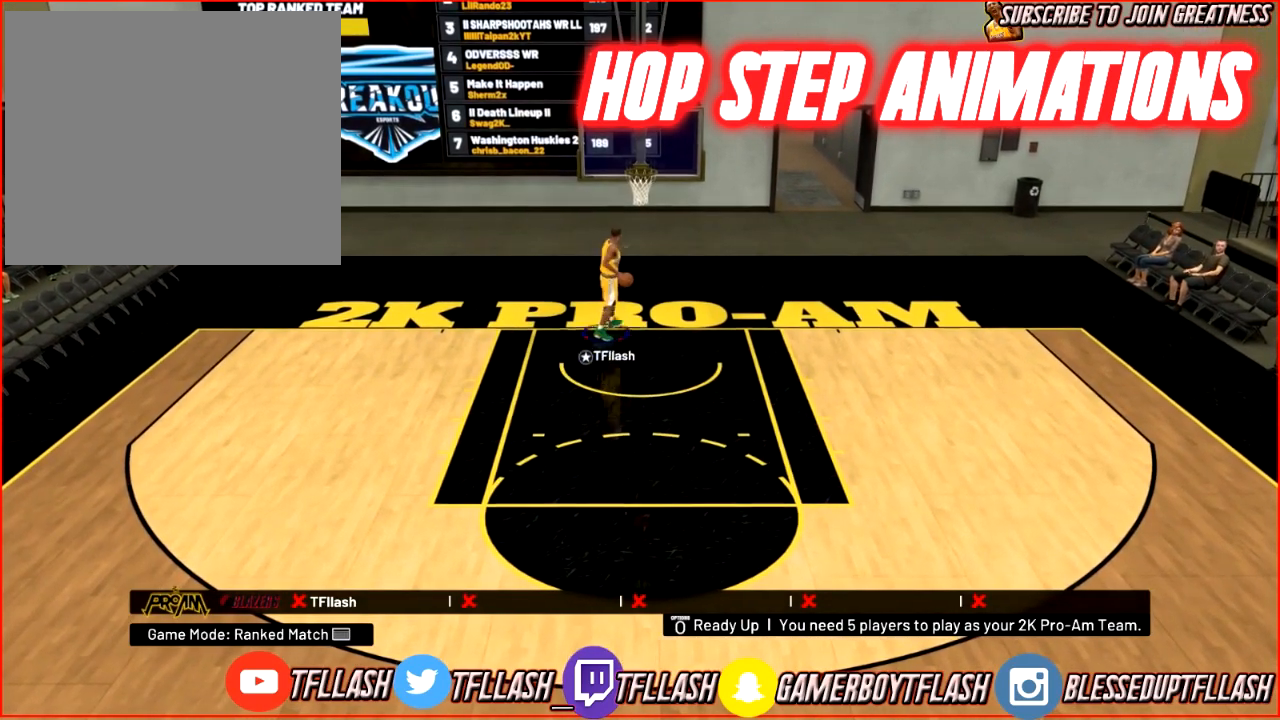
Gameplay with a controller (PlayStation layout); each line is a JSON object with the inputs held at the frame after it. "events" lists button and stick changes between this image and that frame as [ms after this image, input, new state], when the widget could be followed in between.
{"buttons": ["R2"], "left_stick": "down-right", "right_stick": "center", "events": []}
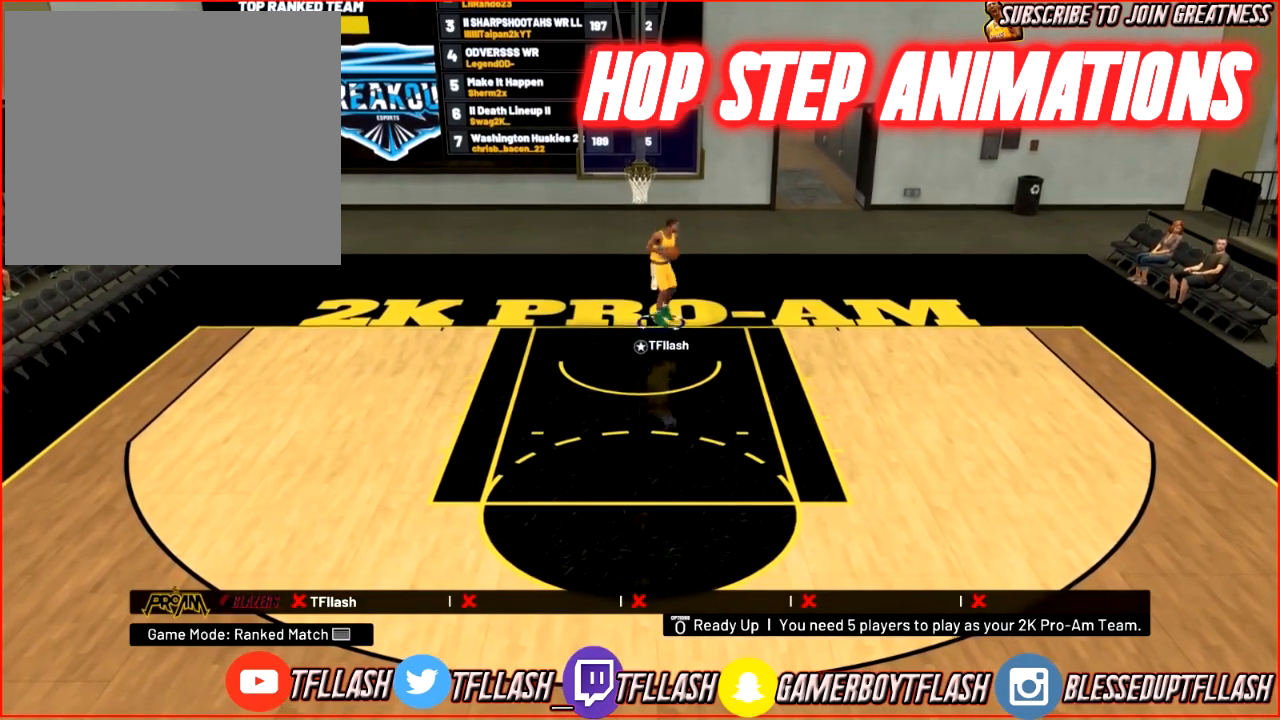
{"buttons": ["R2"], "left_stick": "down-right", "right_stick": "center", "events": []}
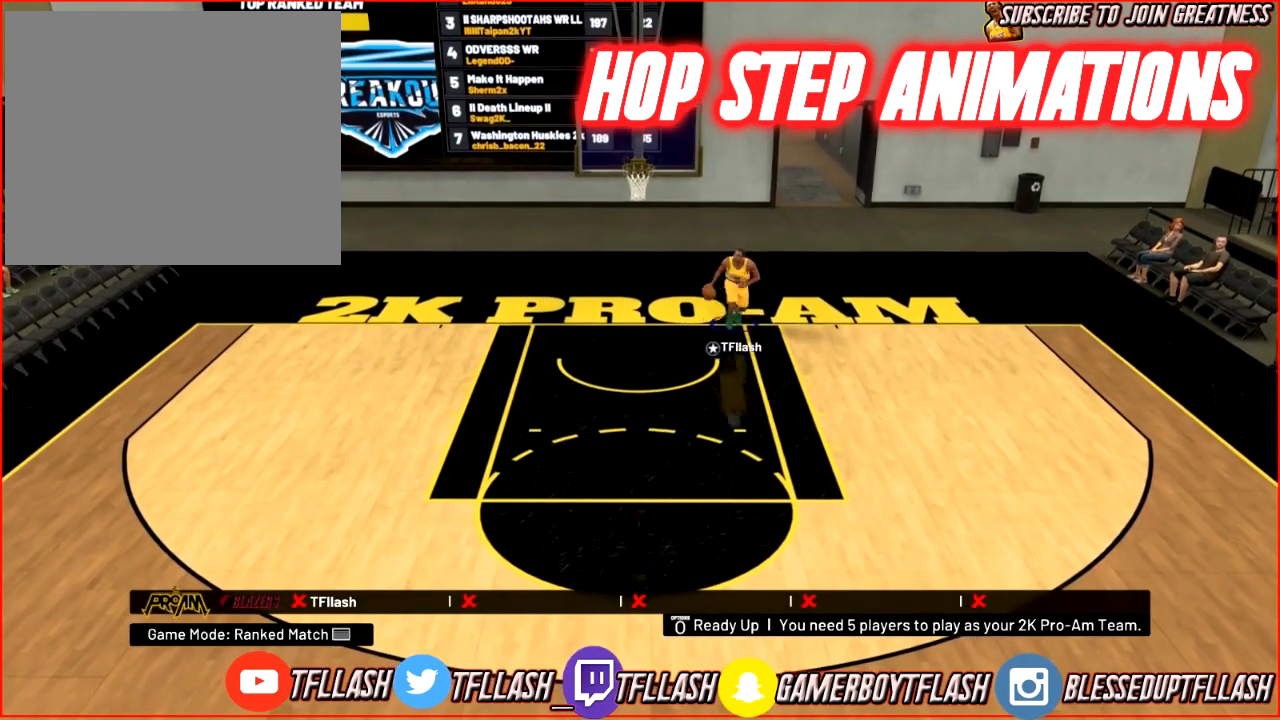
{"buttons": ["R2"], "left_stick": "down", "right_stick": "right", "events": [[200, "left_stick", "down"], [467, "right_stick", "right"]]}
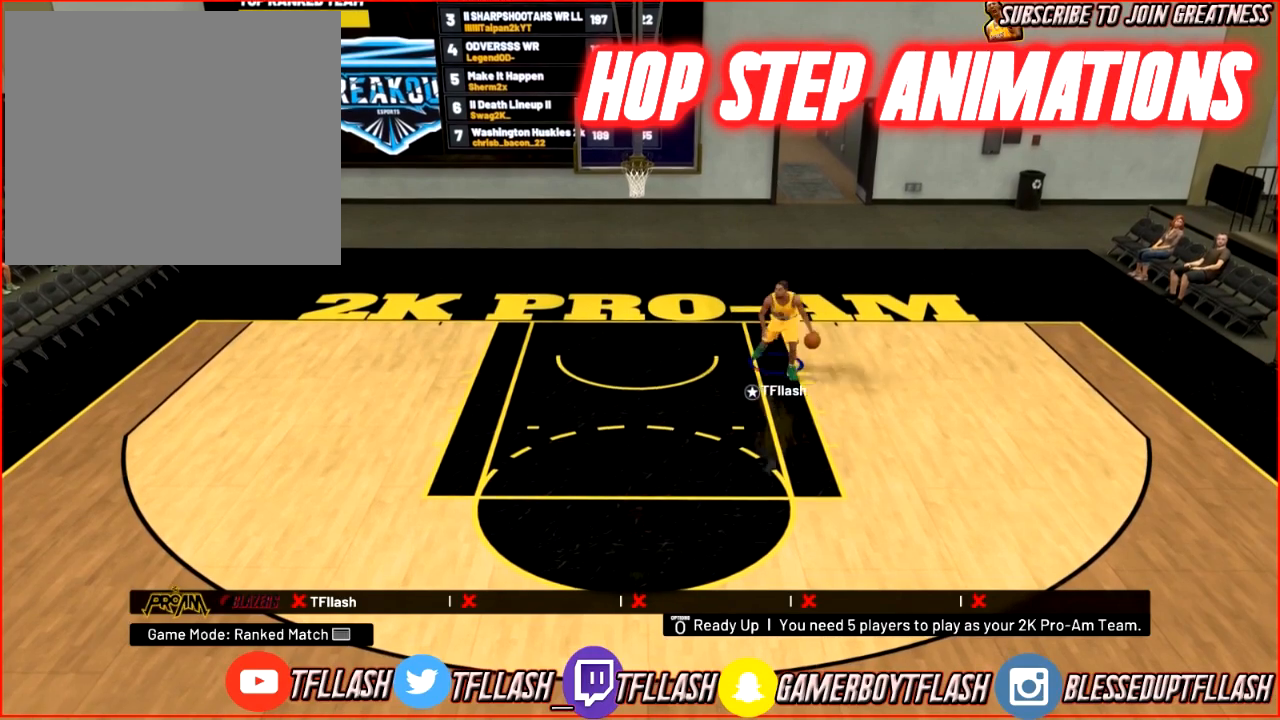
{"buttons": [], "left_stick": "center", "right_stick": "down", "events": [[134, "right_stick", "down"], [200, "R2", "up"], [200, "right_stick", "center"], [234, "left_stick", "down-left"], [367, "left_stick", "center"], [501, "right_stick", "down"]]}
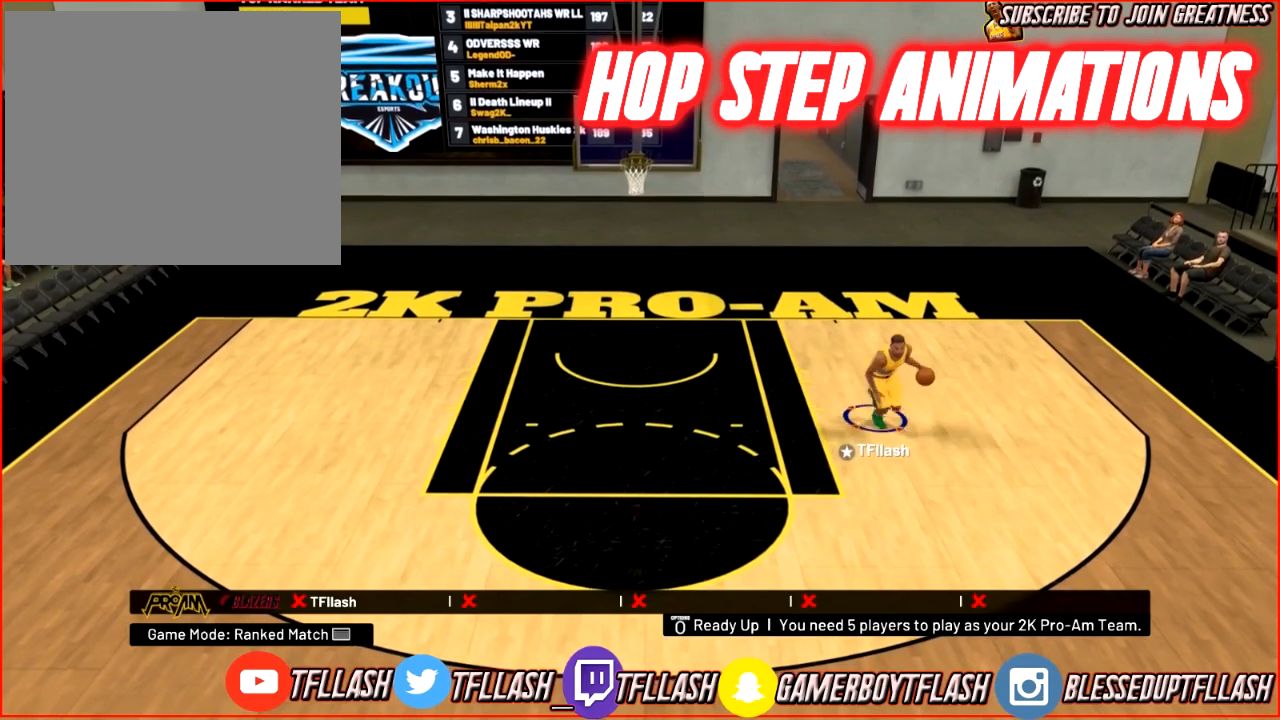
{"buttons": [], "left_stick": "center", "right_stick": "center", "events": [[167, "right_stick", "center"]]}
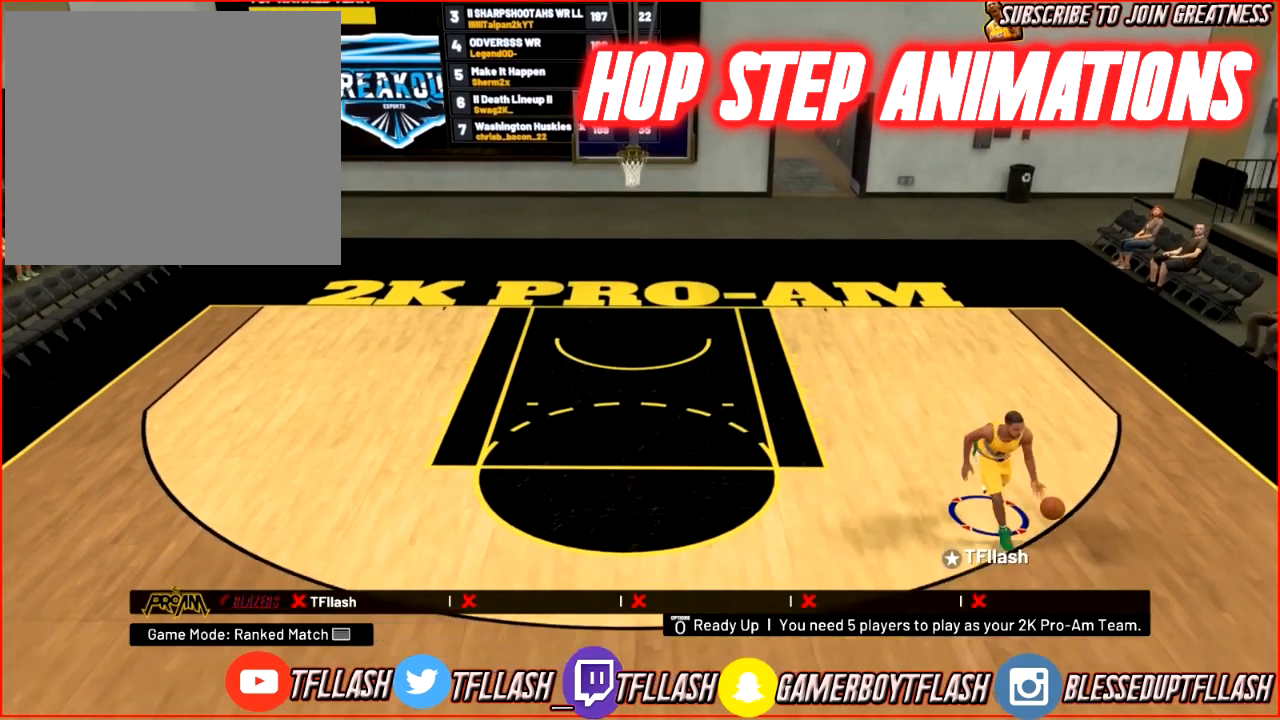
{"buttons": ["R2"], "left_stick": "up", "right_stick": "center", "events": [[267, "R2", "down"], [334, "left_stick", "up"]]}
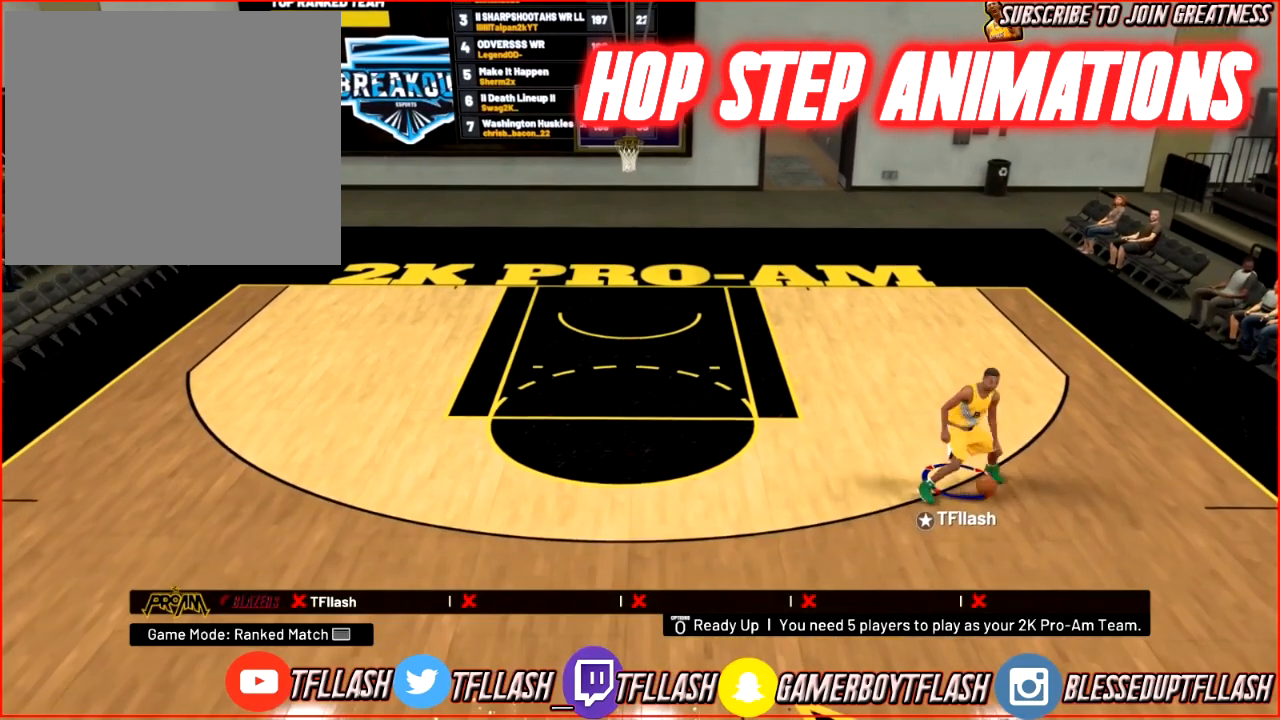
{"buttons": ["R2"], "left_stick": "up", "right_stick": "center", "events": []}
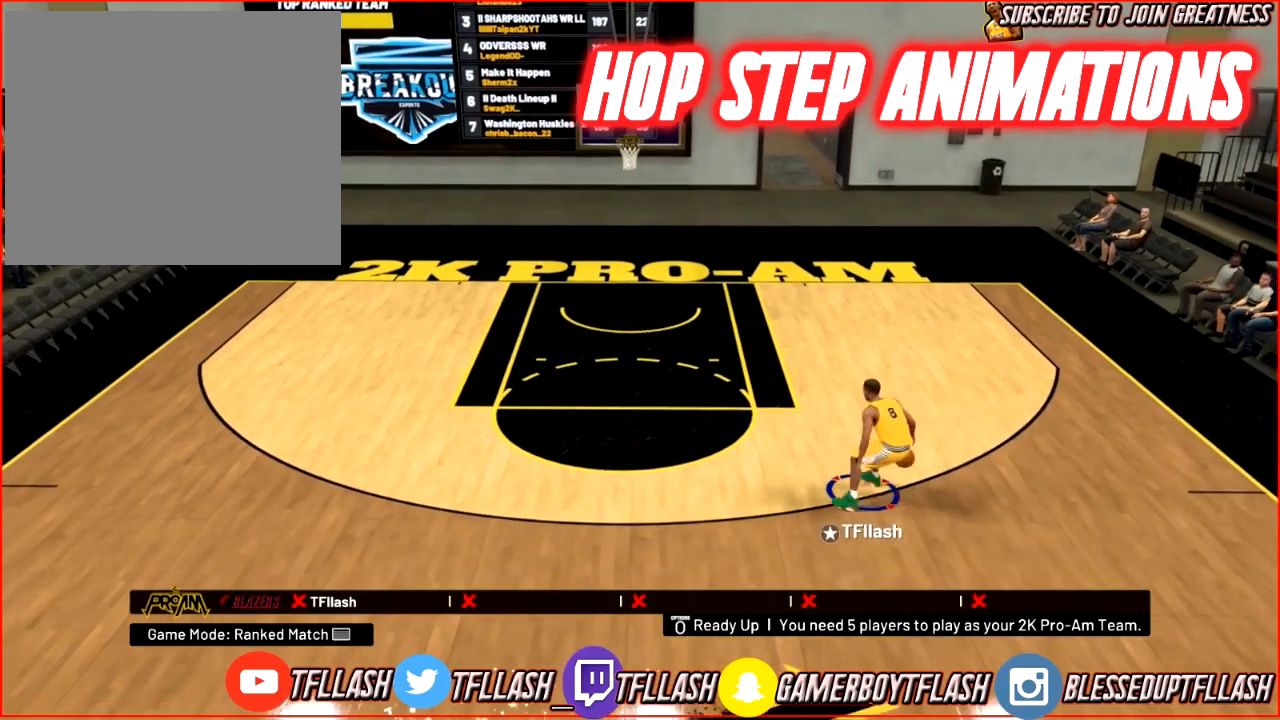
{"buttons": ["R2"], "left_stick": "down", "right_stick": "center", "events": [[34, "R2", "up"], [167, "SQUARE", "down"], [234, "SQUARE", "up"], [367, "R2", "down"], [367, "left_stick", "down"]]}
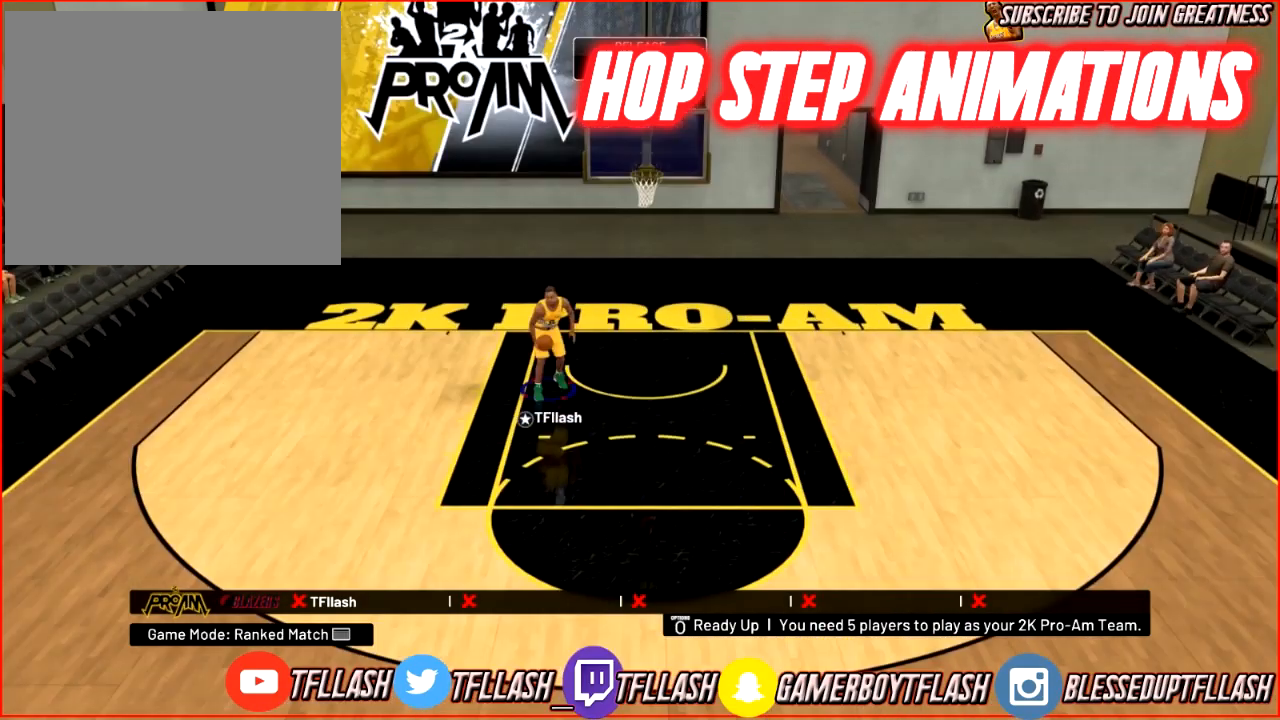
{"buttons": ["R2"], "left_stick": "down-right", "right_stick": "center", "events": [[233, "left_stick", "down-right"]]}
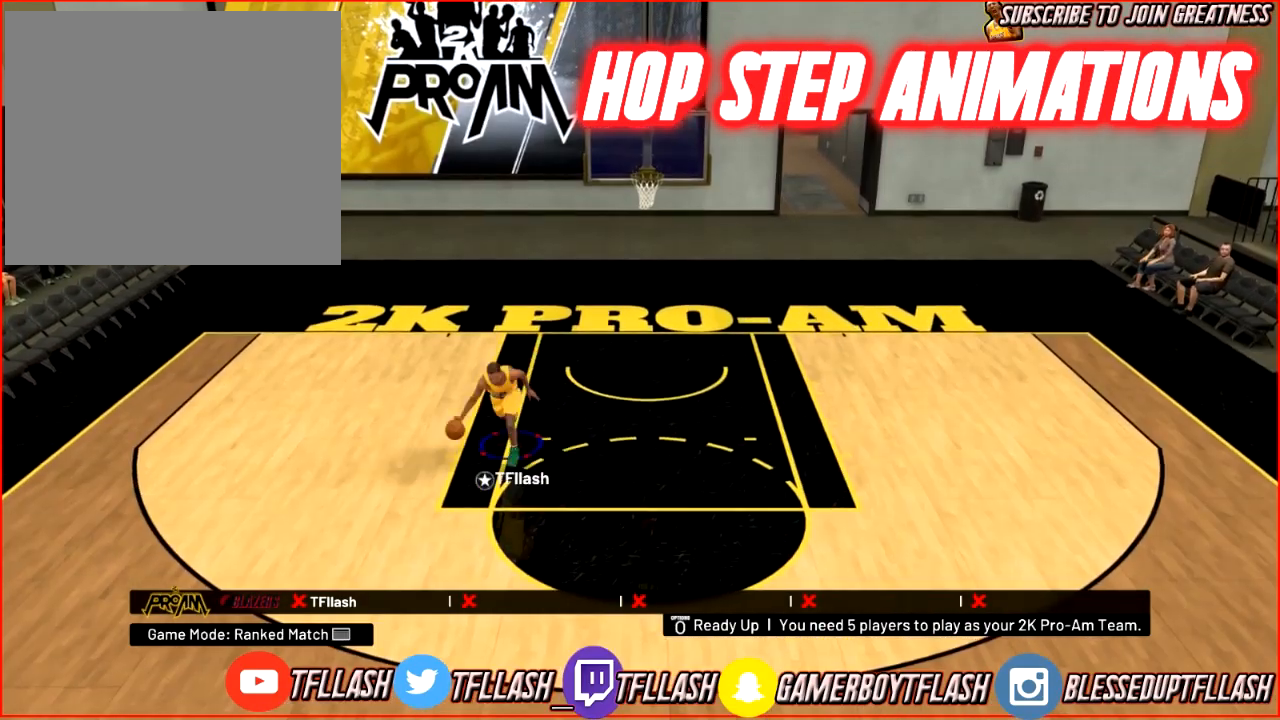
{"buttons": [], "left_stick": "up-right", "right_stick": "center", "events": [[100, "right_stick", "left"], [200, "left_stick", "right"], [301, "right_stick", "center"], [334, "R2", "up"], [434, "left_stick", "up-right"]]}
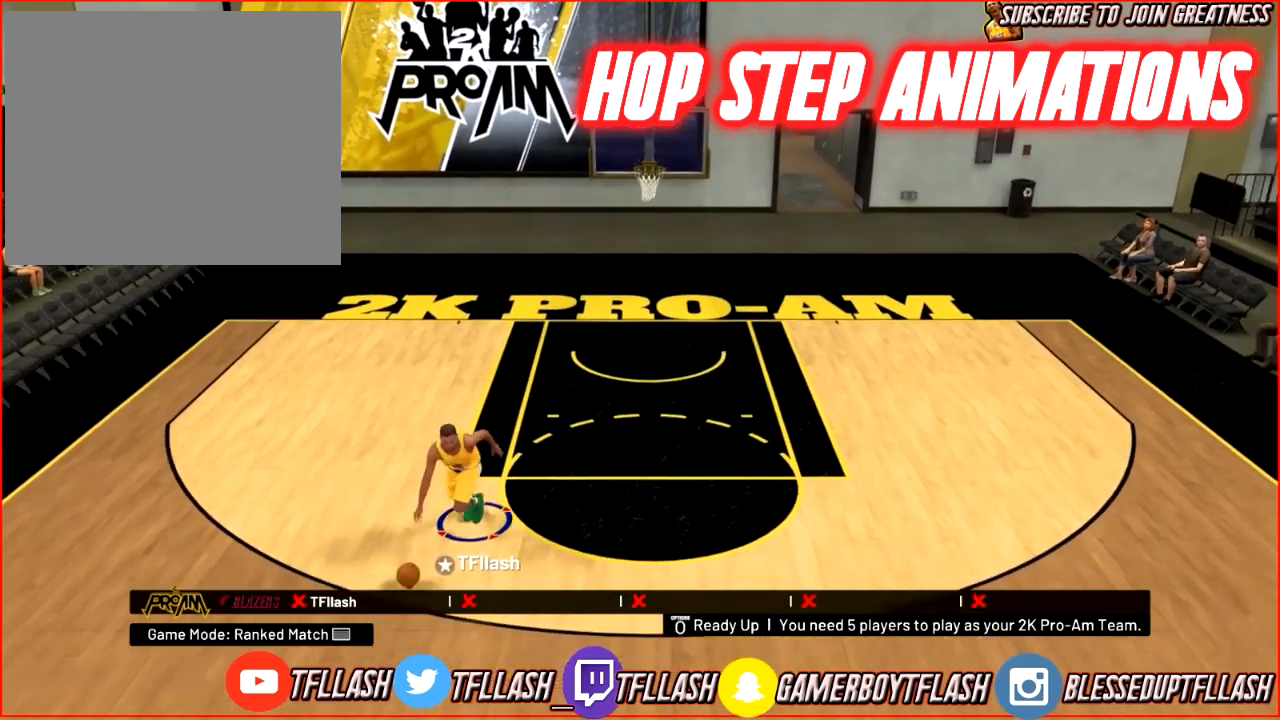
{"buttons": ["R2"], "left_stick": "up-right", "right_stick": "center", "events": [[133, "right_stick", "down"], [267, "right_stick", "center"], [400, "R2", "down"]]}
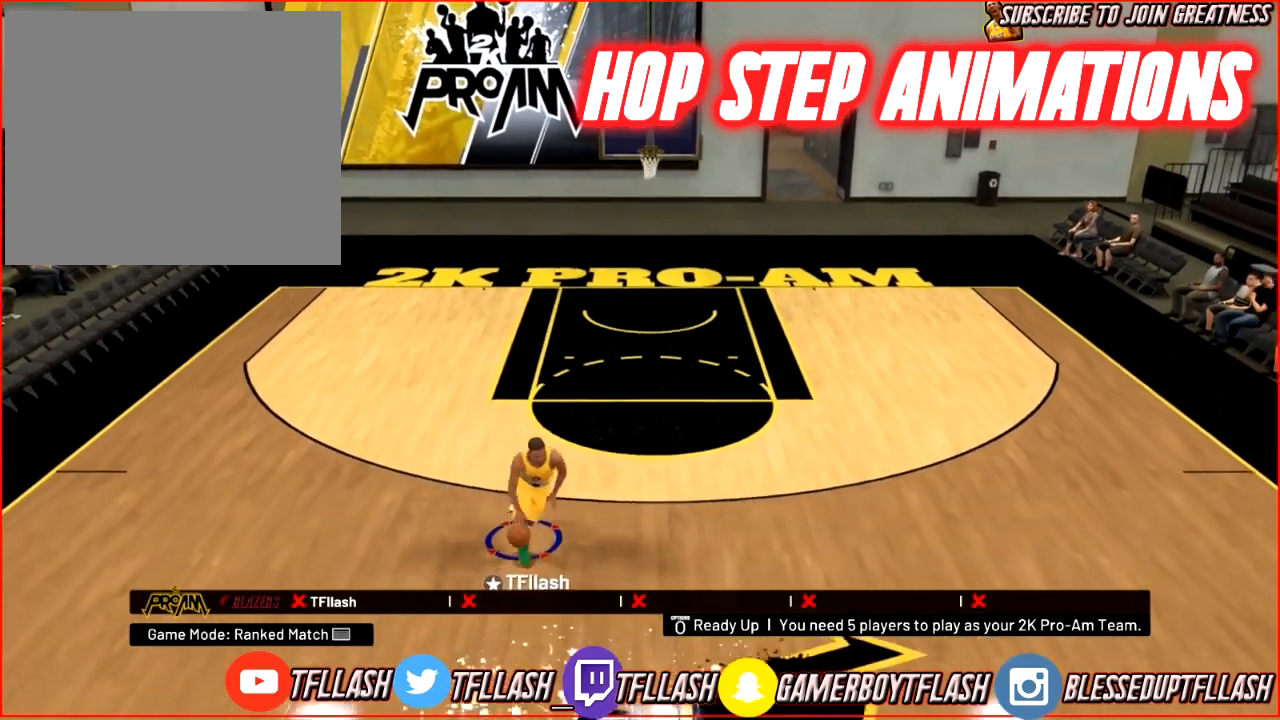
{"buttons": ["R2"], "left_stick": "up", "right_stick": "down-left", "events": [[100, "right_stick", "left"], [267, "right_stick", "center"], [467, "left_stick", "up"], [467, "right_stick", "down-left"]]}
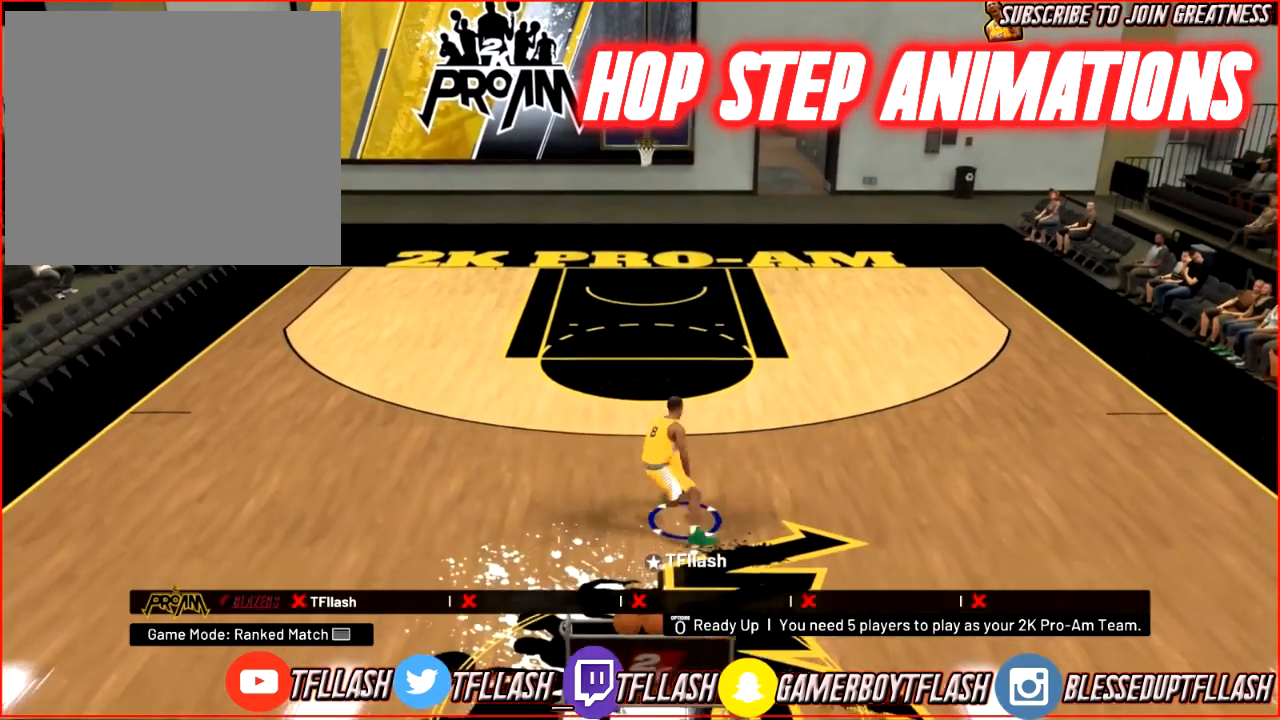
{"buttons": ["R2"], "left_stick": "down-right", "right_stick": "center", "events": [[67, "left_stick", "up-left"], [100, "right_stick", "down-right"], [167, "right_stick", "right"], [300, "left_stick", "down-left"], [333, "right_stick", "center"], [434, "left_stick", "down-right"]]}
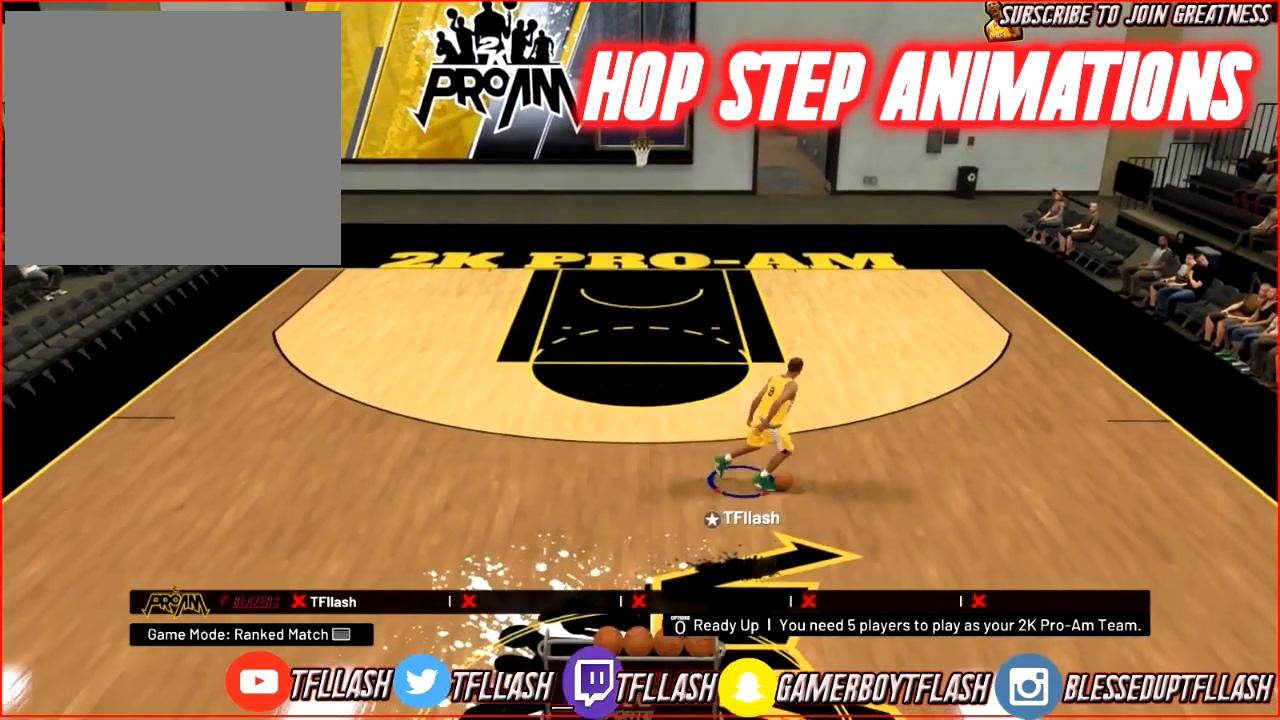
{"buttons": [], "left_stick": "down-right", "right_stick": "center", "events": [[200, "right_stick", "down-left"], [301, "R2", "up"], [367, "right_stick", "center"]]}
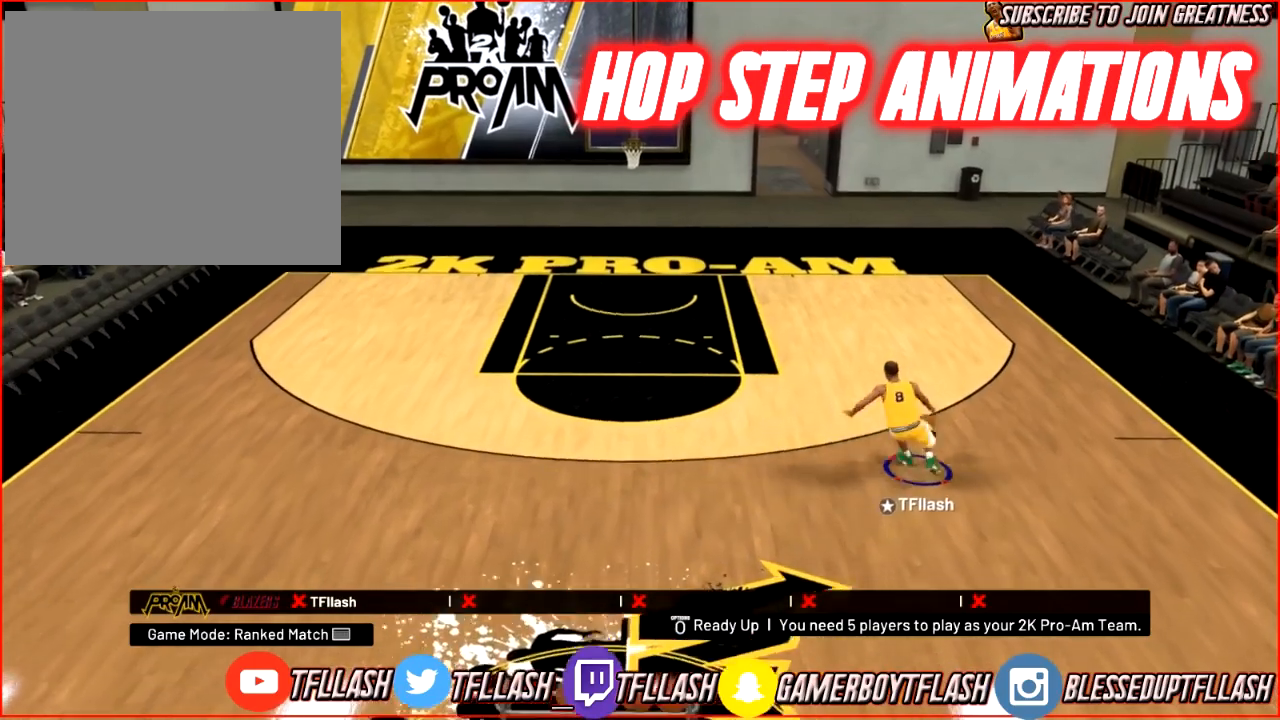
{"buttons": [], "left_stick": "center", "right_stick": "center", "events": [[434, "left_stick", "center"]]}
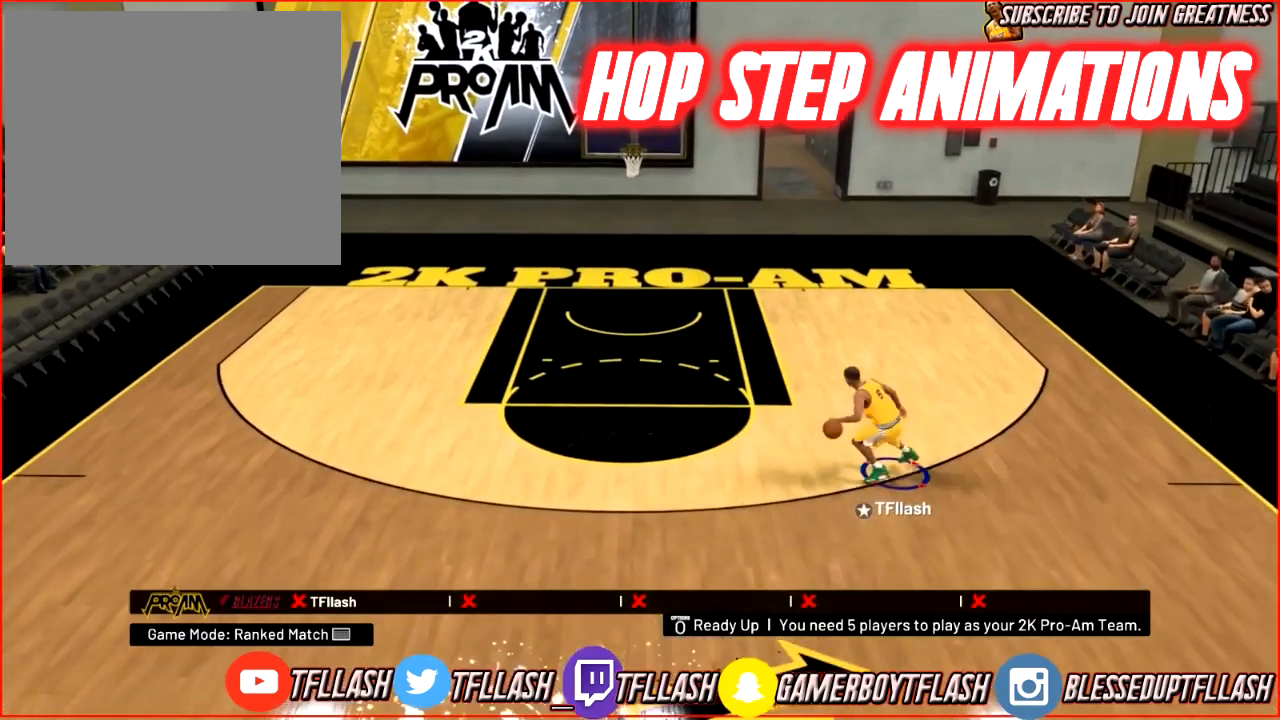
{"buttons": [], "left_stick": "center", "right_stick": "right", "events": [[267, "right_stick", "right"]]}
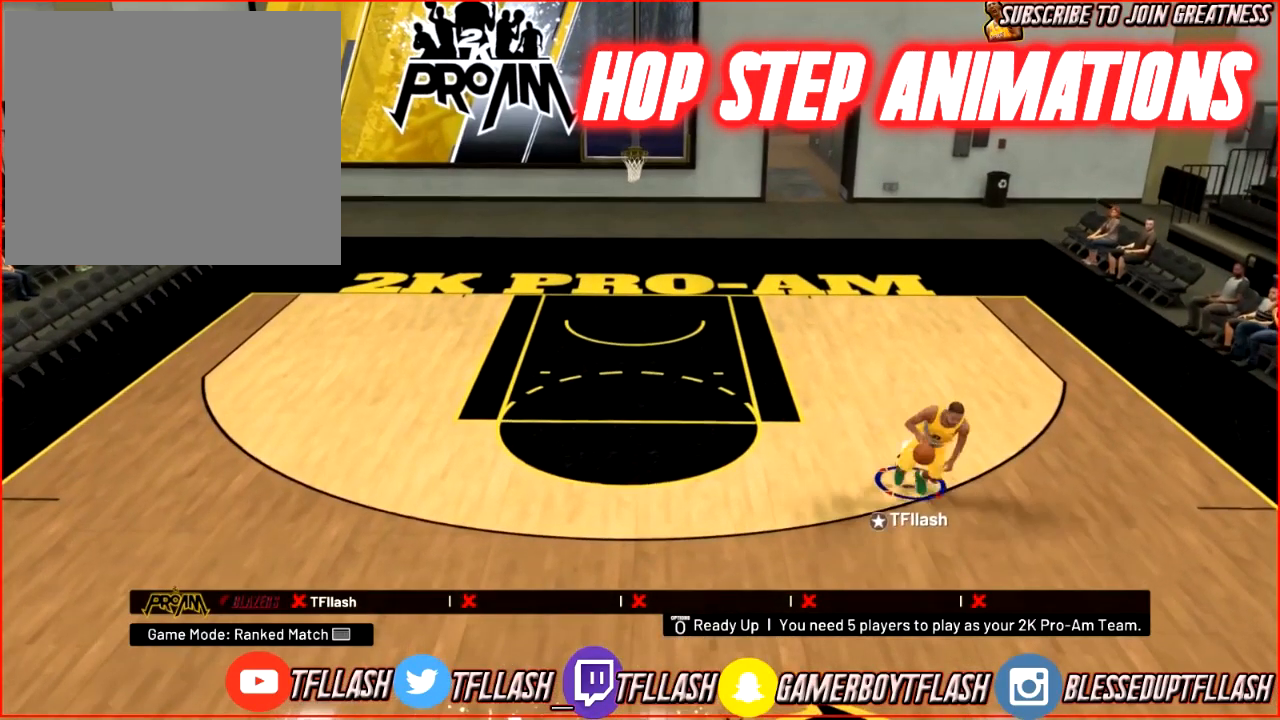
{"buttons": [], "left_stick": "center", "right_stick": "left", "events": [[133, "right_stick", "center"], [233, "right_stick", "left"]]}
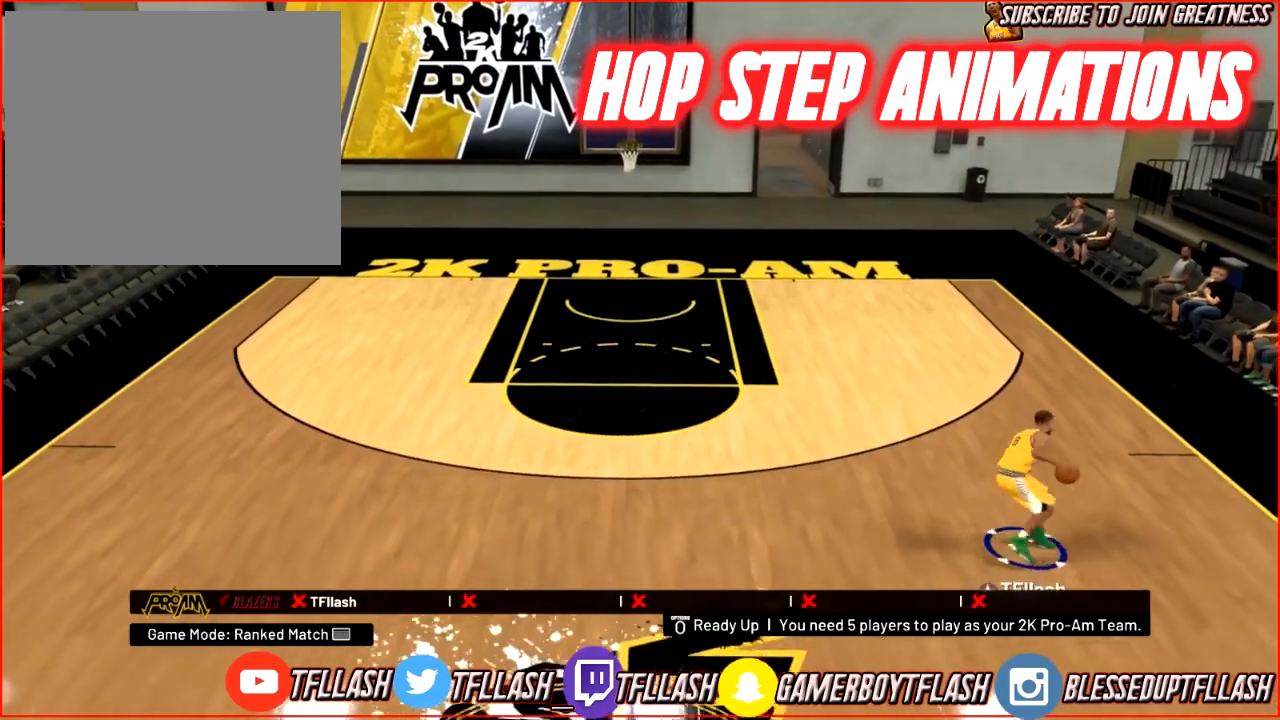
{"buttons": [], "left_stick": "center", "right_stick": "center", "events": [[100, "right_stick", "center"], [234, "right_stick", "up"], [367, "right_stick", "center"]]}
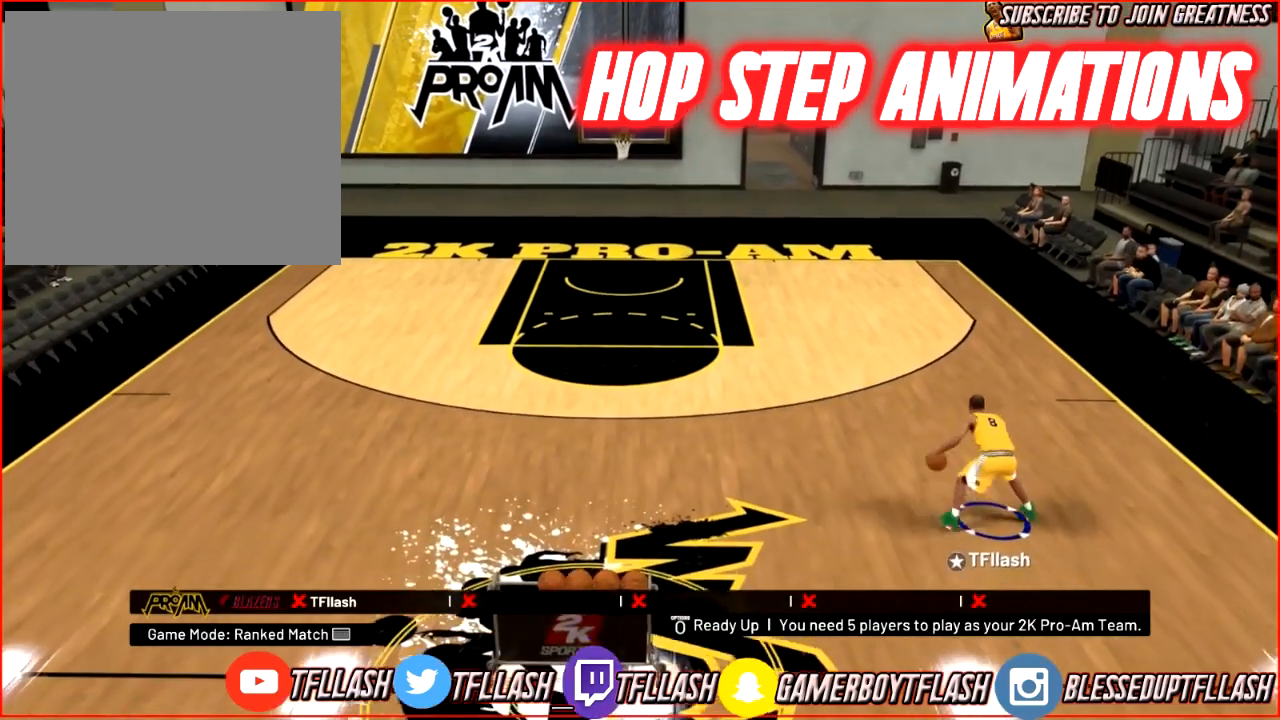
{"buttons": [], "left_stick": "center", "right_stick": "center", "events": [[67, "R2", "down"], [67, "right_stick", "left"], [233, "right_stick", "center"], [333, "right_stick", "up-right"], [434, "right_stick", "center"], [467, "R2", "up"]]}
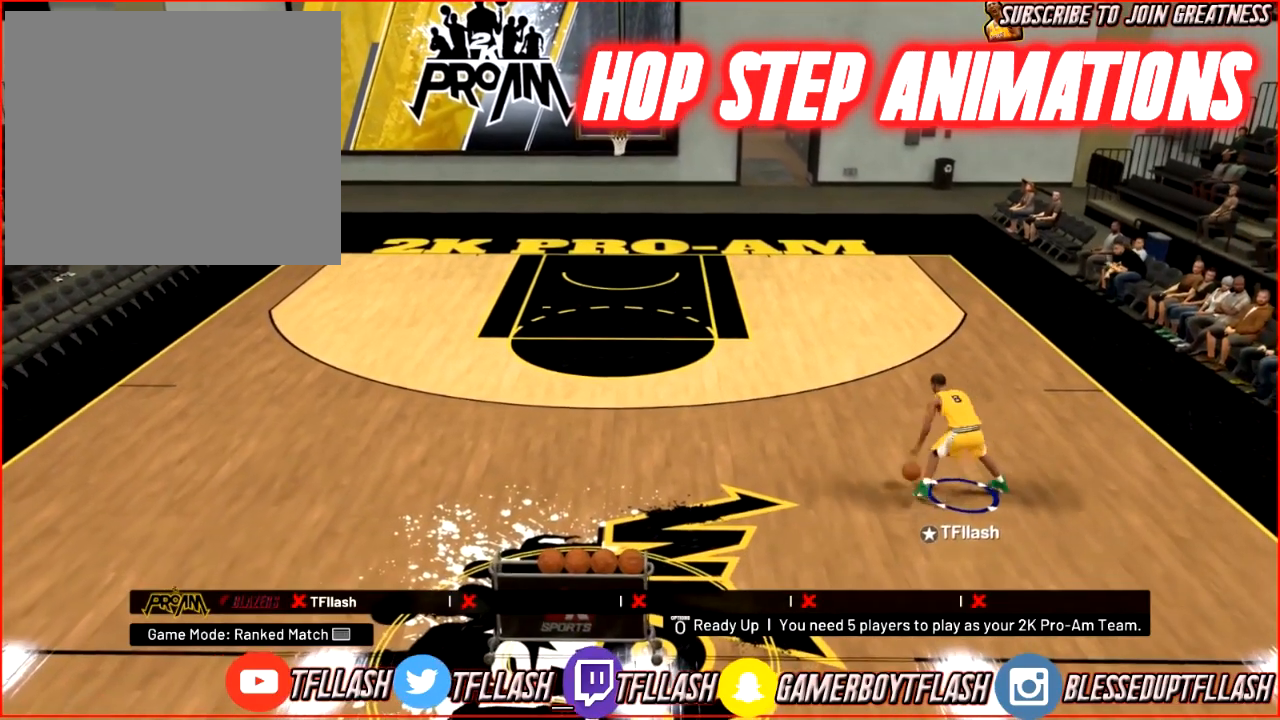
{"buttons": [], "left_stick": "center", "right_stick": "center", "events": [[234, "right_stick", "left"], [434, "right_stick", "center"]]}
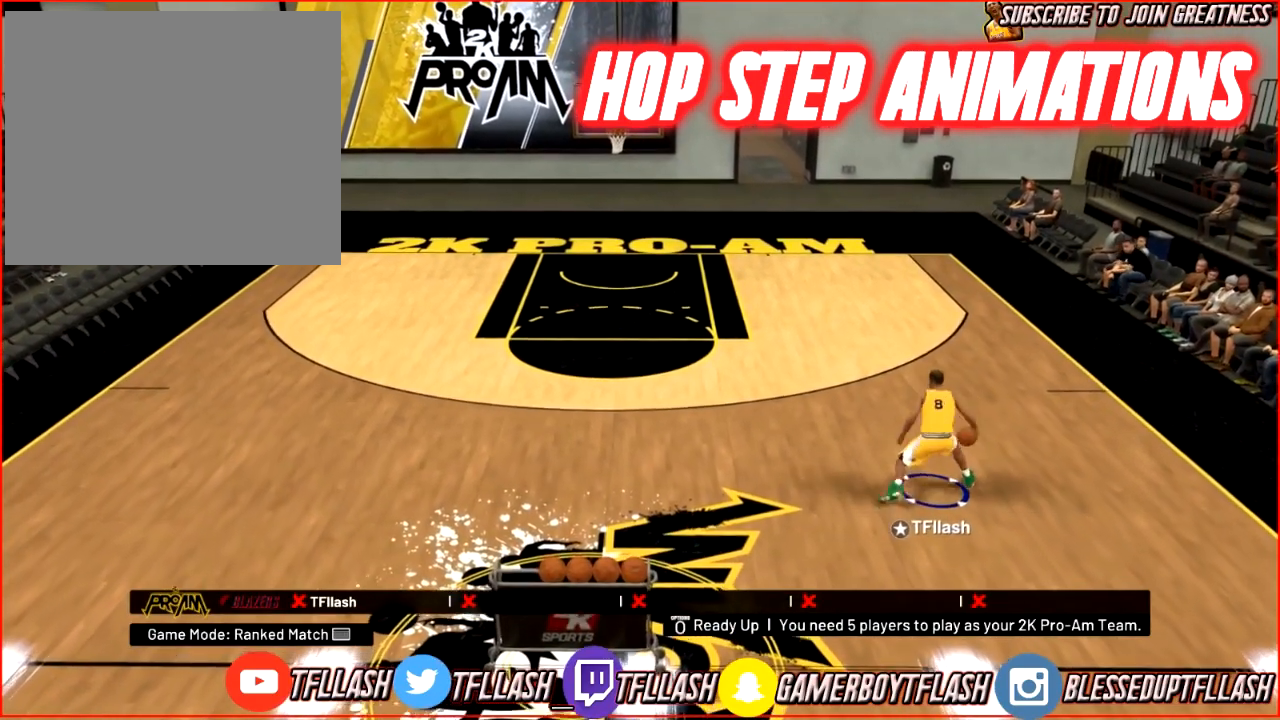
{"buttons": [], "left_stick": "center", "right_stick": "center", "events": [[33, "R2", "down"], [100, "left_stick", "up-left"], [200, "R2", "up"], [267, "right_stick", "down"], [367, "left_stick", "center"], [367, "right_stick", "center"]]}
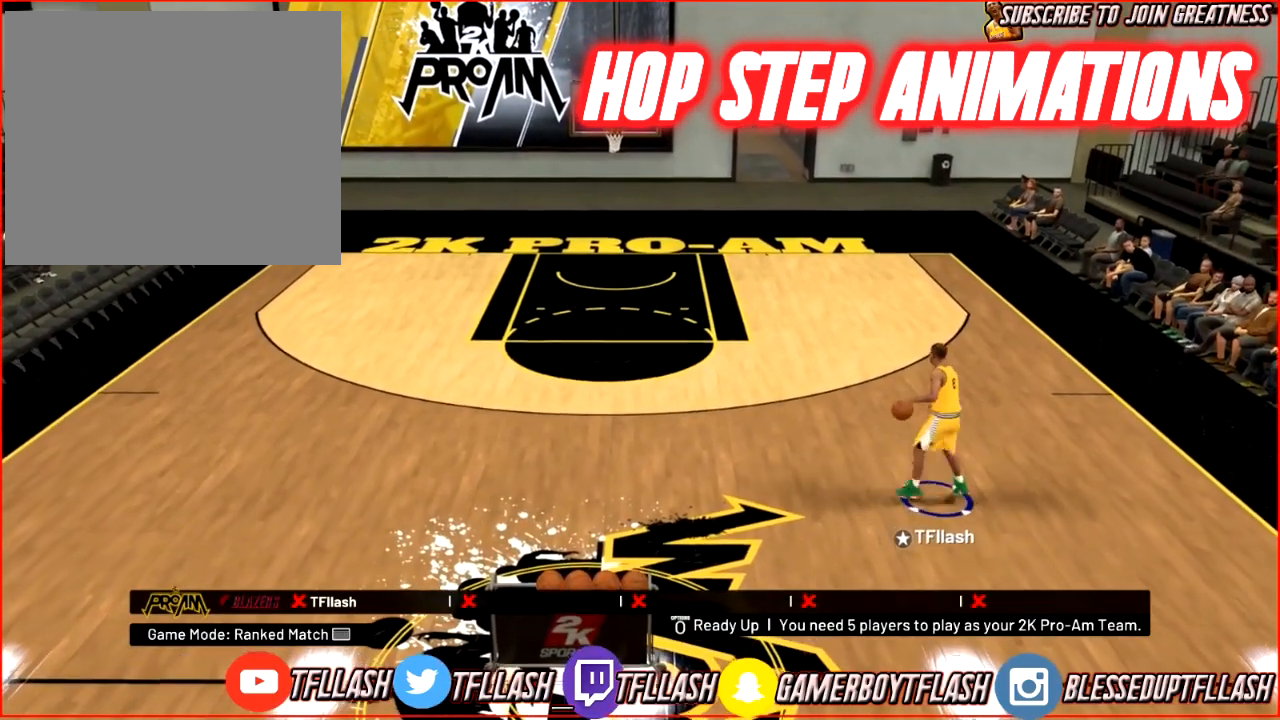
{"buttons": [], "left_stick": "center", "right_stick": "center", "events": [[200, "right_stick", "up"], [334, "right_stick", "center"]]}
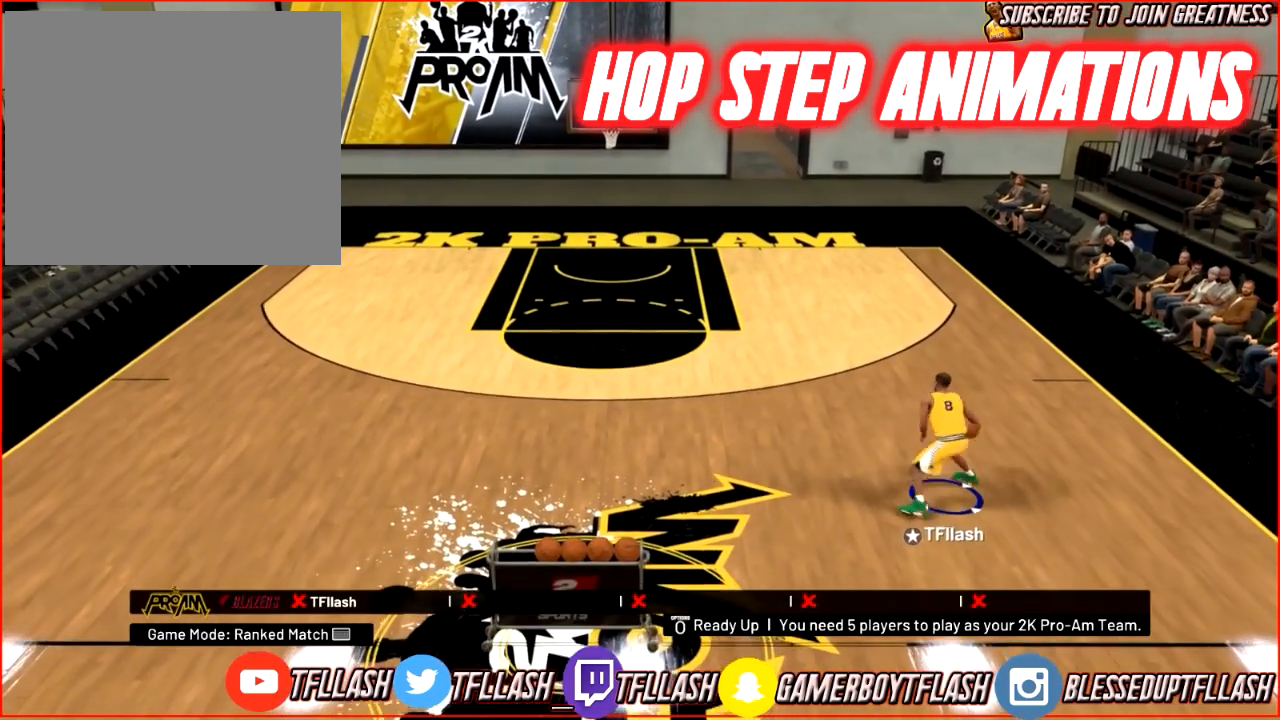
{"buttons": [], "left_stick": "center", "right_stick": "center", "events": [[33, "R2", "down"], [66, "right_stick", "down-right"], [233, "right_stick", "center"], [300, "right_stick", "down"], [333, "R2", "up"], [467, "right_stick", "center"]]}
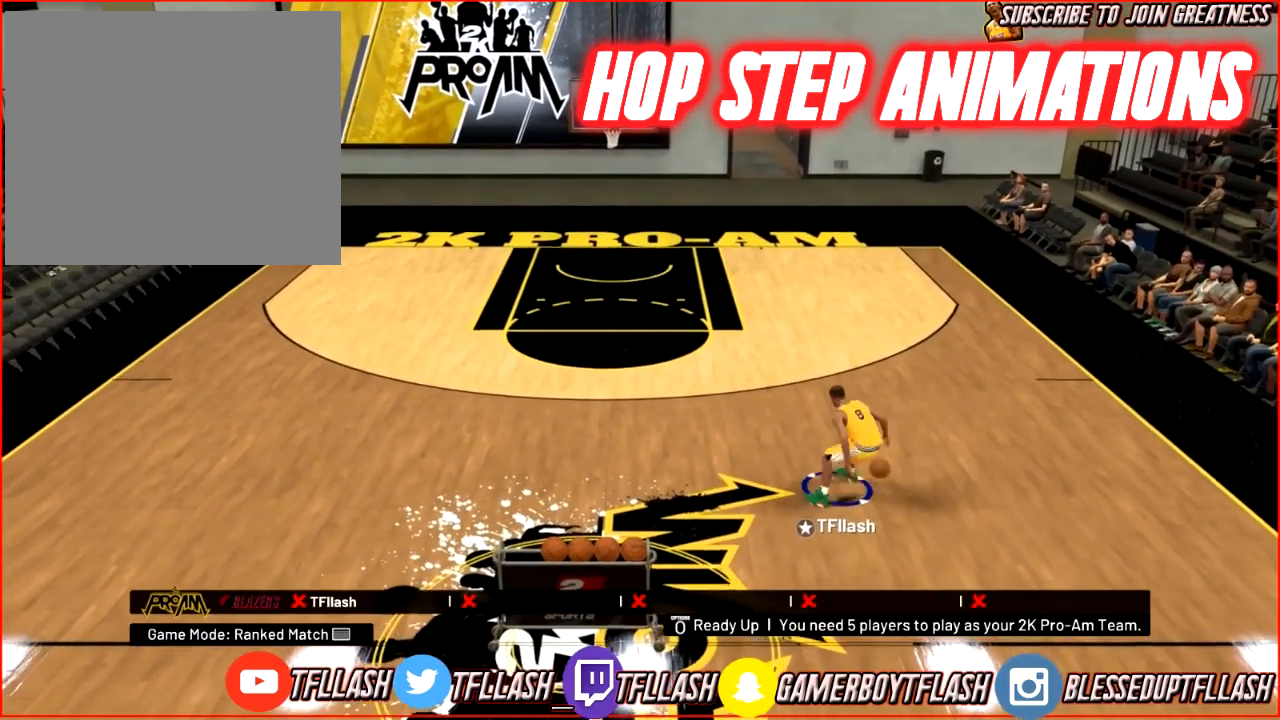
{"buttons": [], "left_stick": "center", "right_stick": "center", "events": [[267, "right_stick", "right"], [434, "right_stick", "center"]]}
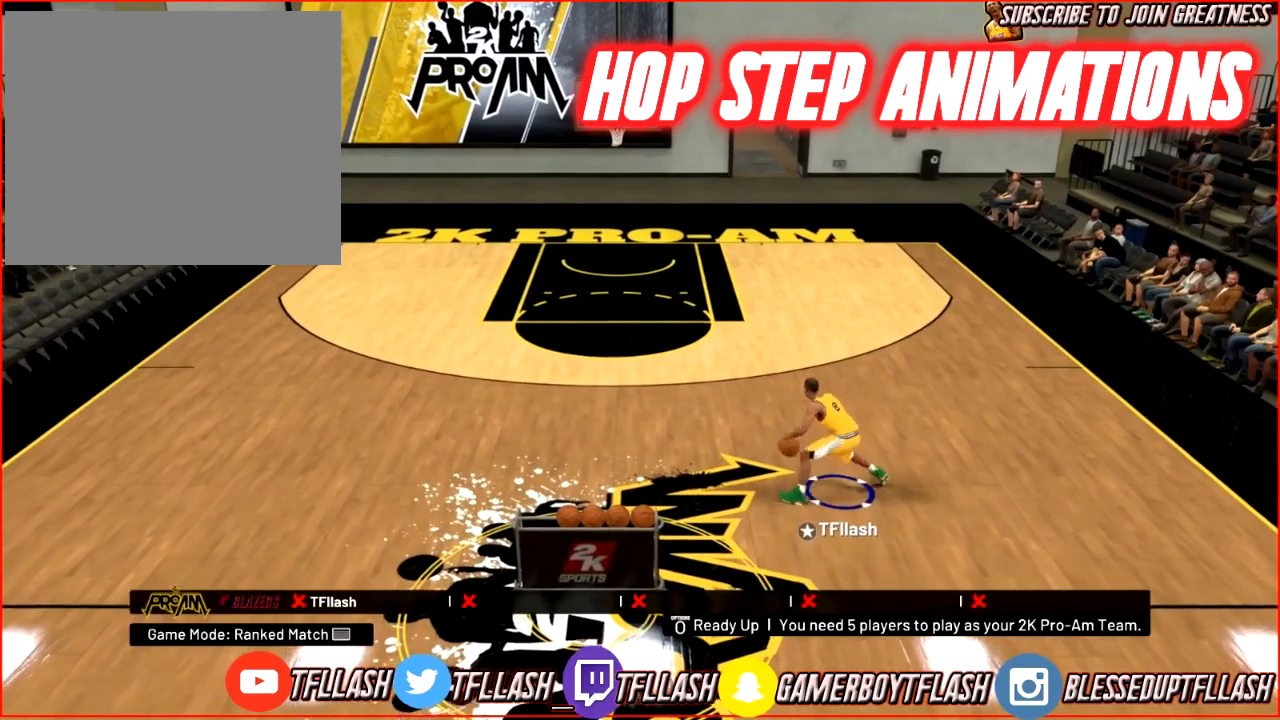
{"buttons": [], "left_stick": "up", "right_stick": "center", "events": [[33, "R2", "down"], [33, "left_stick", "up"], [133, "right_stick", "left"], [300, "right_stick", "center"], [333, "R2", "up"]]}
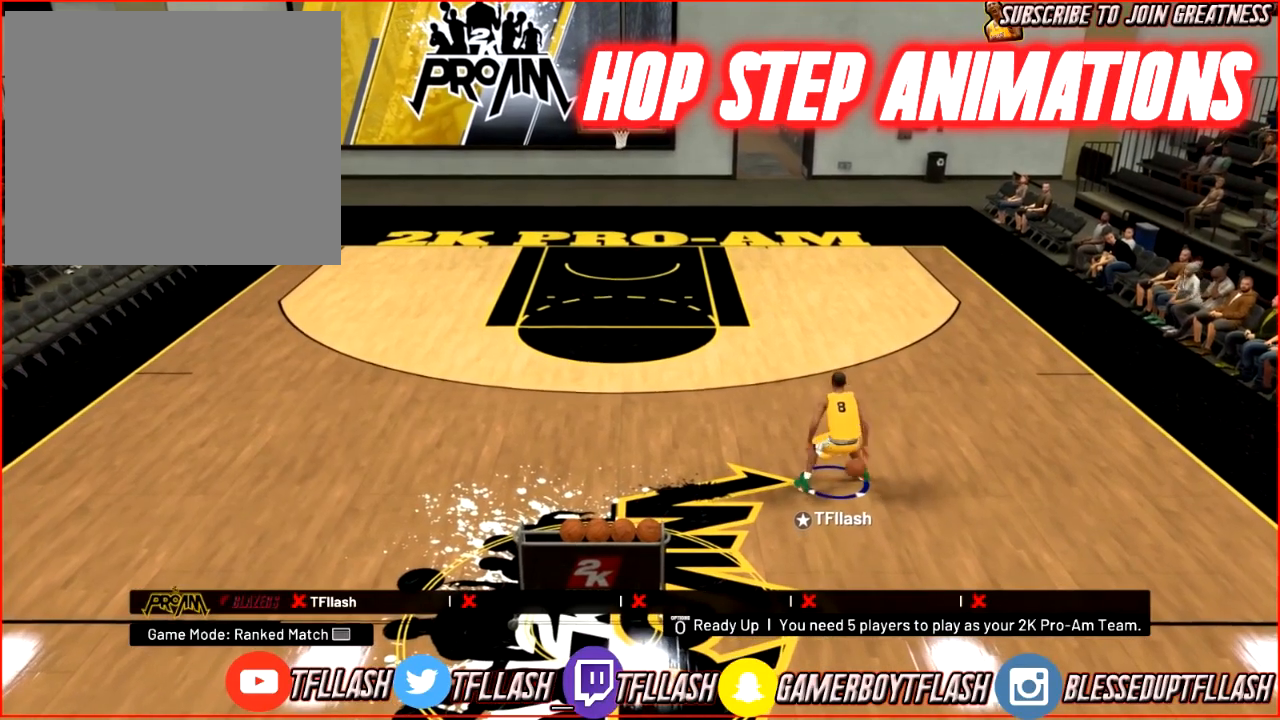
{"buttons": ["L2"], "left_stick": "up-right", "right_stick": "center", "events": [[34, "L2", "down"], [301, "left_stick", "up-right"]]}
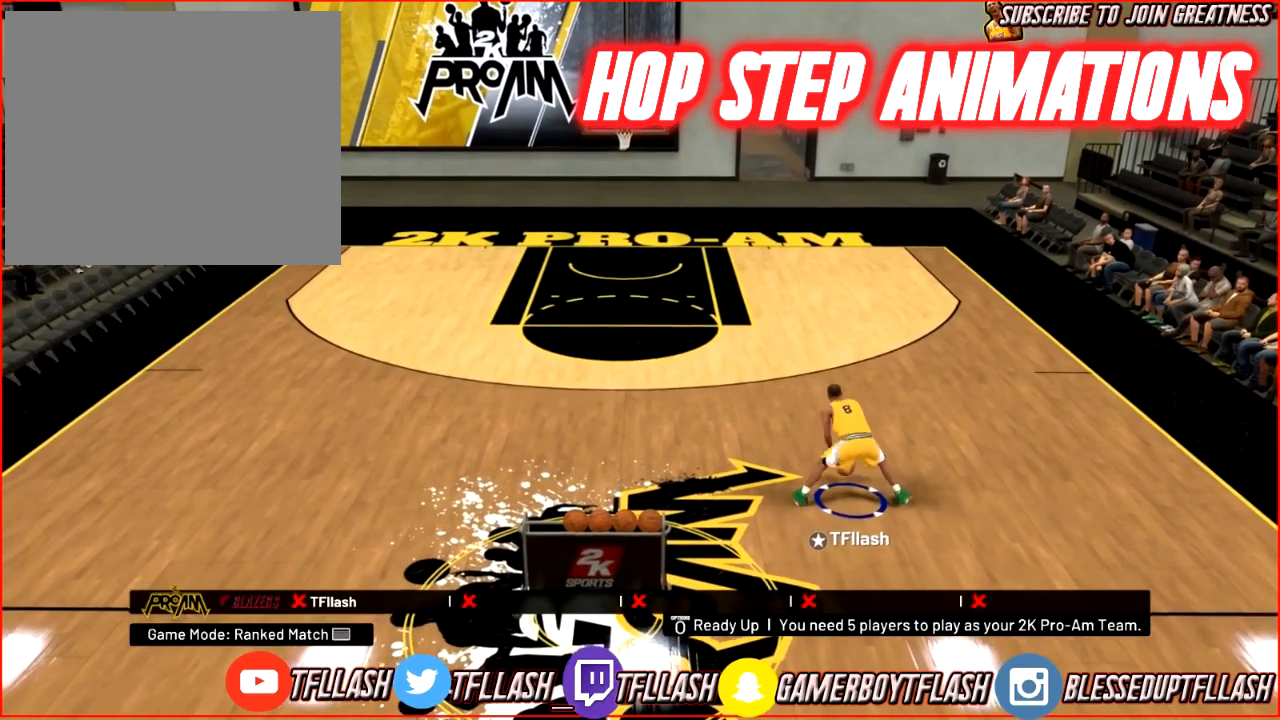
{"buttons": ["L2"], "left_stick": "up-right", "right_stick": "down", "events": [[500, "right_stick", "down"]]}
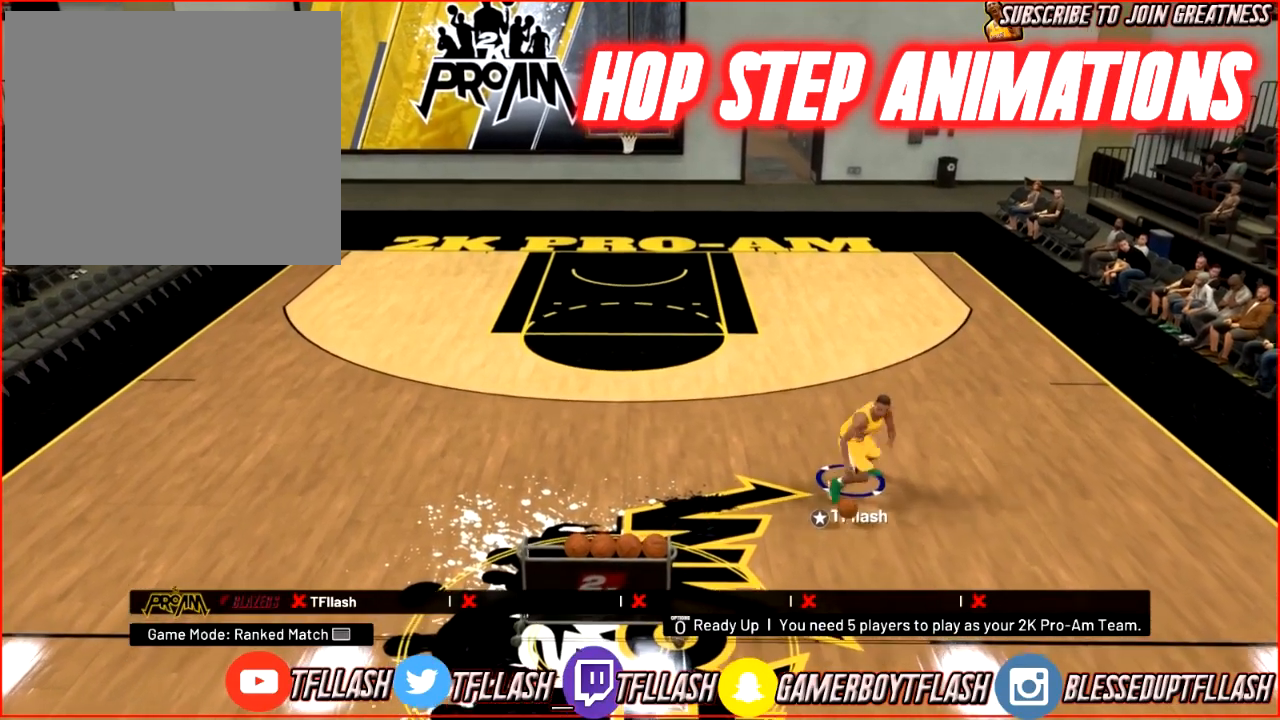
{"buttons": ["L2"], "left_stick": "up-right", "right_stick": "center", "events": [[167, "right_stick", "center"], [234, "right_stick", "down"], [401, "right_stick", "center"]]}
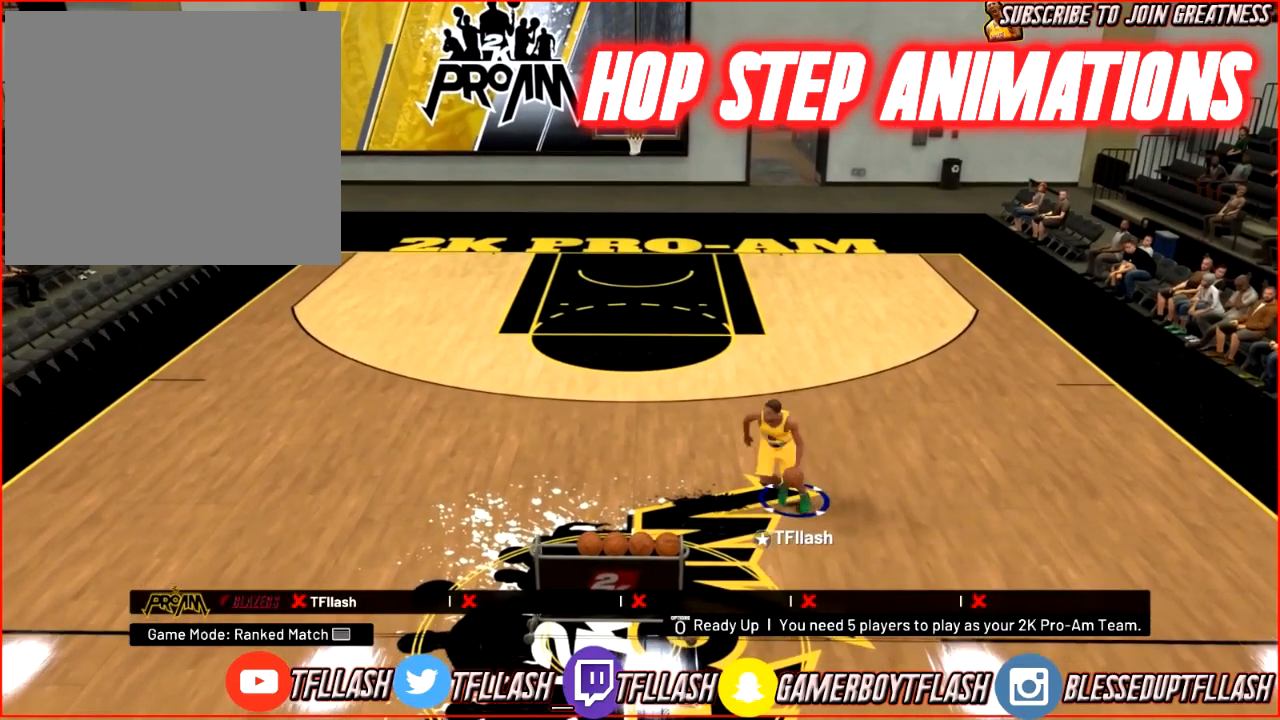
{"buttons": ["R2"], "left_stick": "up-right", "right_stick": "up-left", "events": [[133, "R2", "down"], [267, "right_stick", "down-left"], [367, "L2", "up"], [400, "right_stick", "up-left"]]}
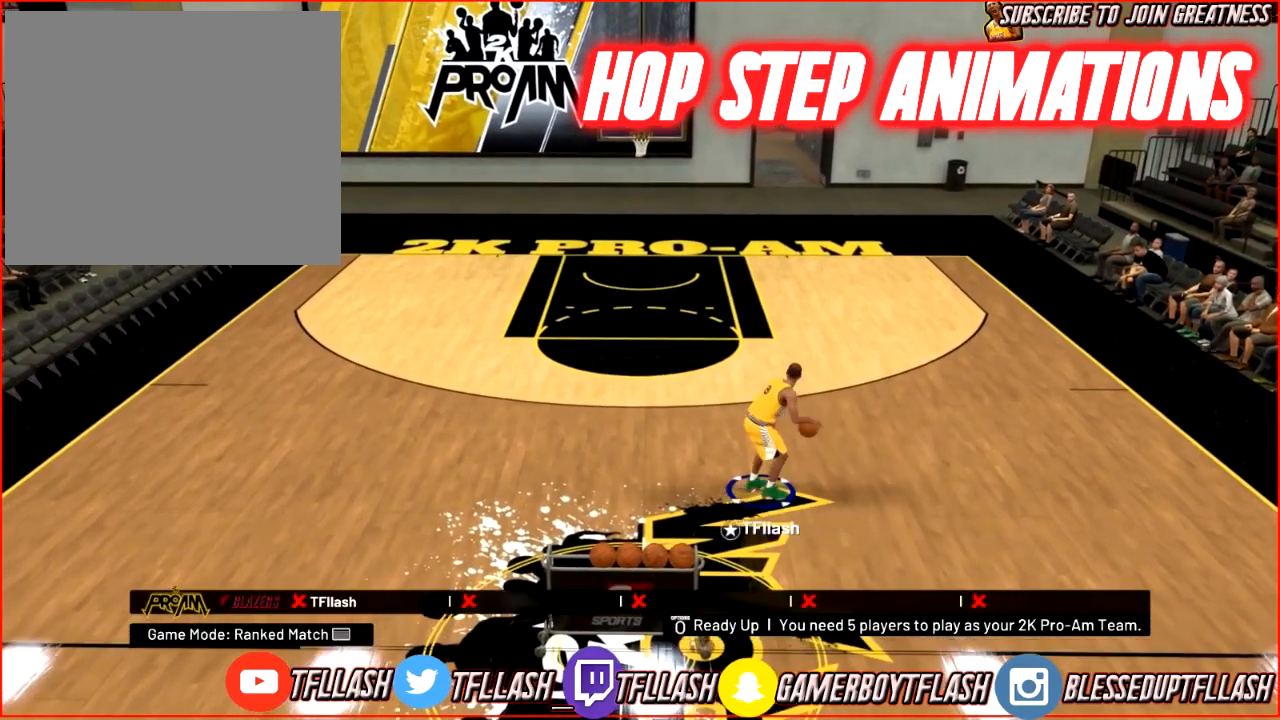
{"buttons": [], "left_stick": "up-left", "right_stick": "center", "events": [[34, "right_stick", "center"], [100, "R2", "up"], [200, "left_stick", "center"], [401, "left_stick", "up-left"]]}